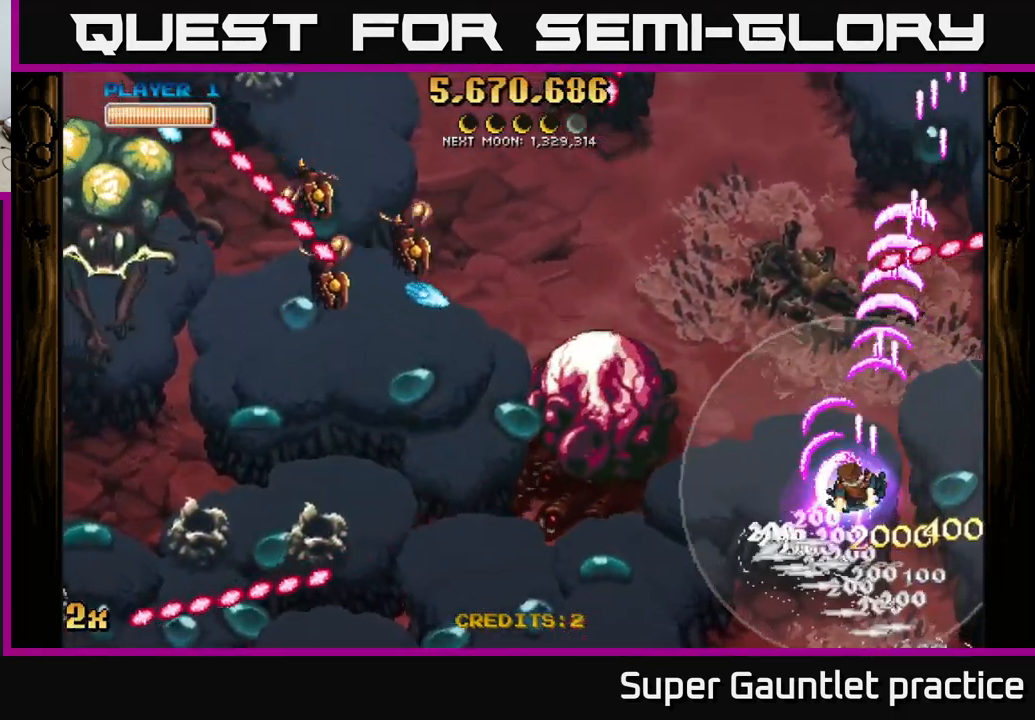
Gameplay with a controller (Xbox layout); each line is a JSON object with the inputs held at the frame after it. "events" lists button and stick changes between this image and that frame as [ms after this image, input, new state], when the widget could be followed in between. Not read: right_stick.
{"buttons": ["A"], "left_stick": "left", "events": [[117, "X", "up"]]}
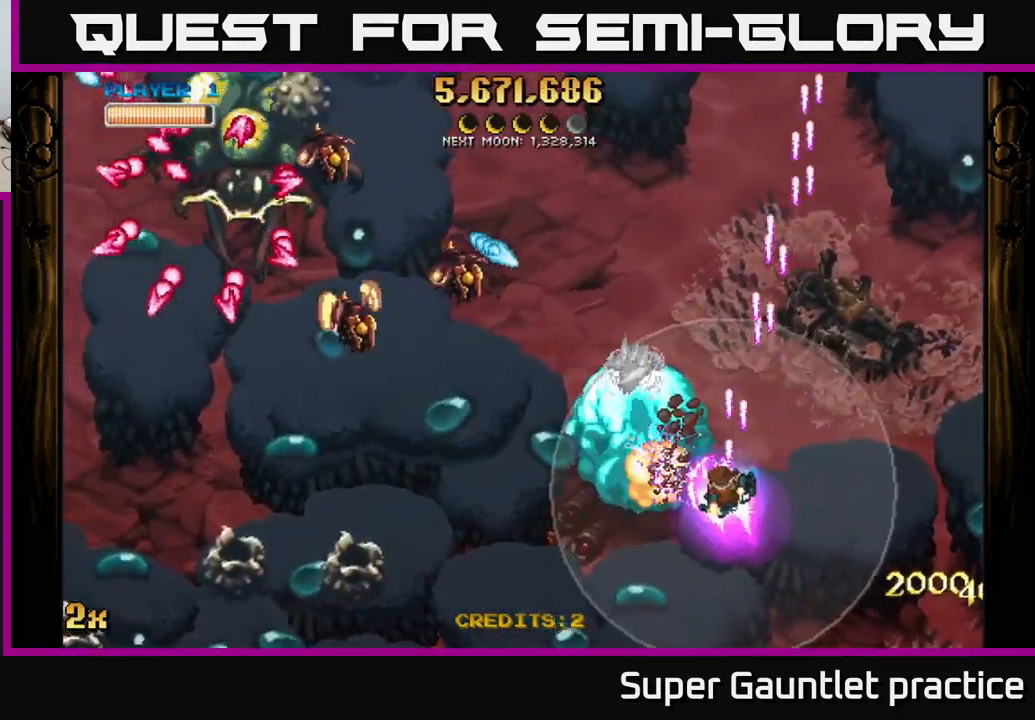
{"buttons": ["A"], "left_stick": "down", "events": [[167, "X", "down"], [200, "left_stick", "up"], [300, "X", "up"], [349, "left_stick", "down"]]}
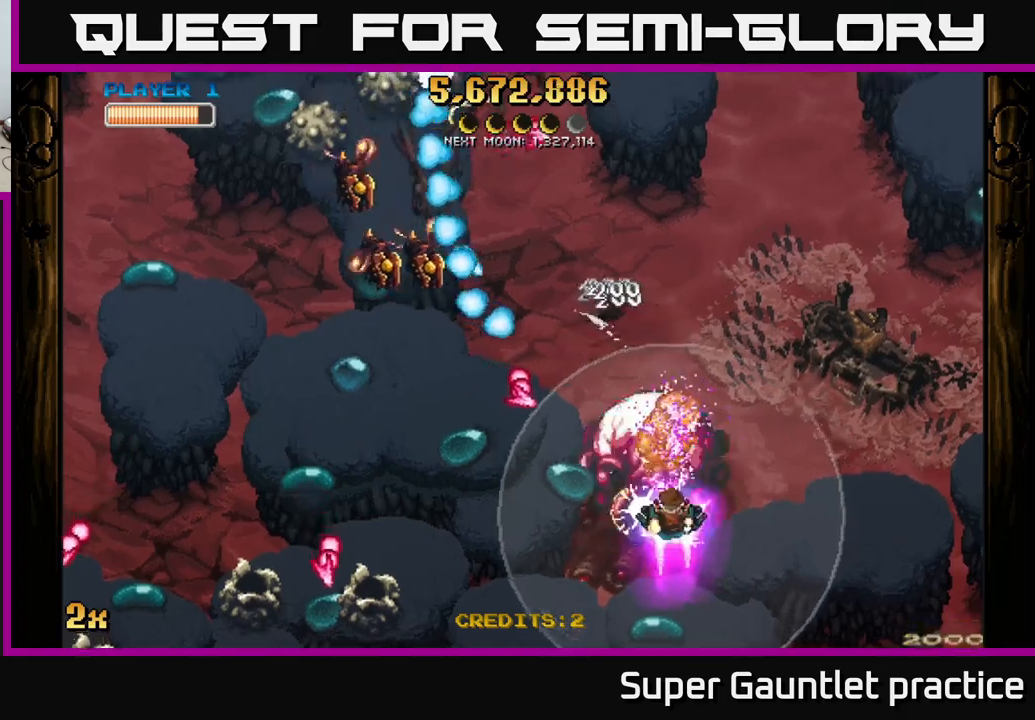
{"buttons": ["A"], "left_stick": "down-left", "events": [[17, "left_stick", "down-left"], [217, "left_stick", "down-right"], [300, "left_stick", "up"], [467, "left_stick", "down-left"]]}
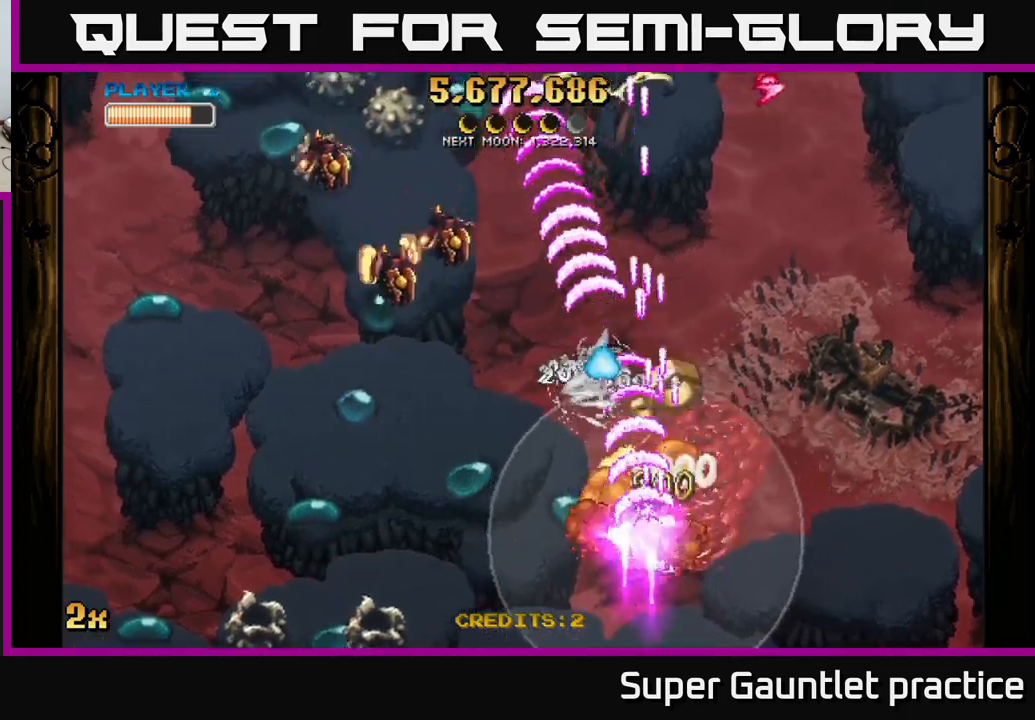
{"buttons": ["A"], "left_stick": "left", "events": [[317, "left_stick", "left"]]}
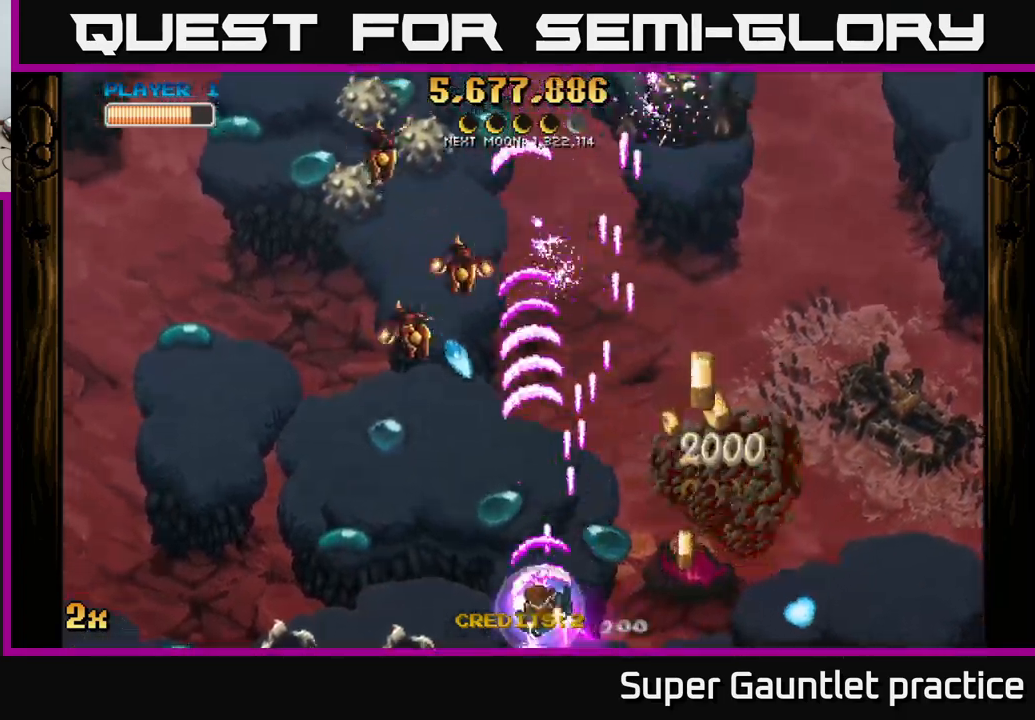
{"buttons": ["A"], "left_stick": "up-right", "events": [[334, "left_stick", "up"], [400, "left_stick", "up-right"]]}
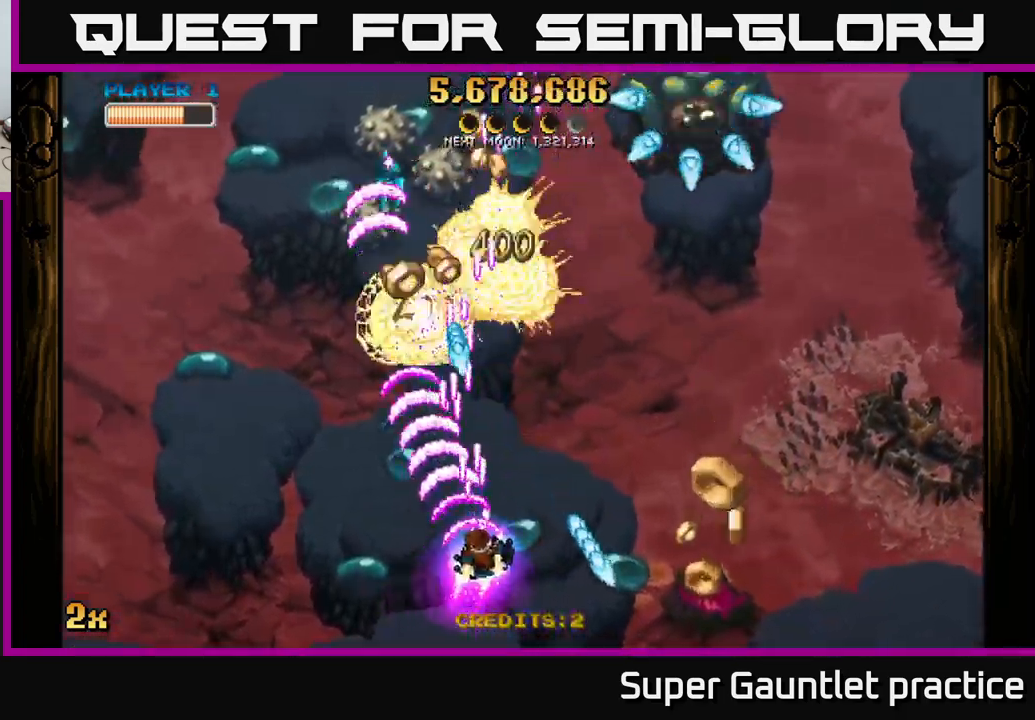
{"buttons": ["A"], "left_stick": "down-right", "events": [[67, "left_stick", "right"], [167, "left_stick", "down-right"]]}
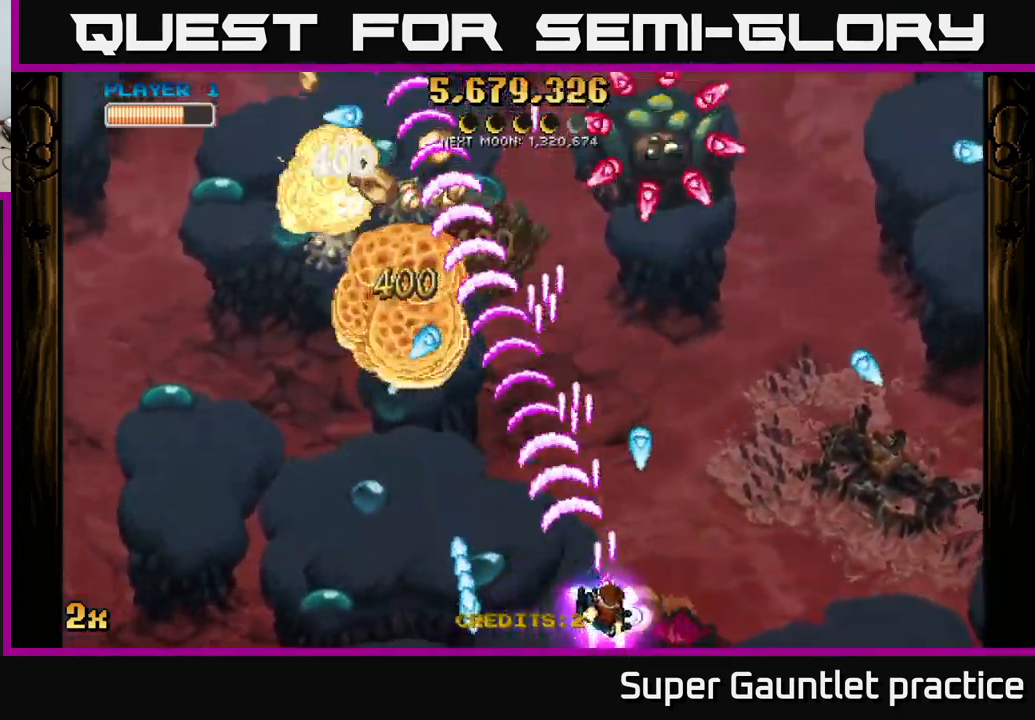
{"buttons": ["A"], "left_stick": "right", "events": [[134, "left_stick", "down-left"], [200, "left_stick", "left"], [384, "left_stick", "up"], [450, "left_stick", "right"]]}
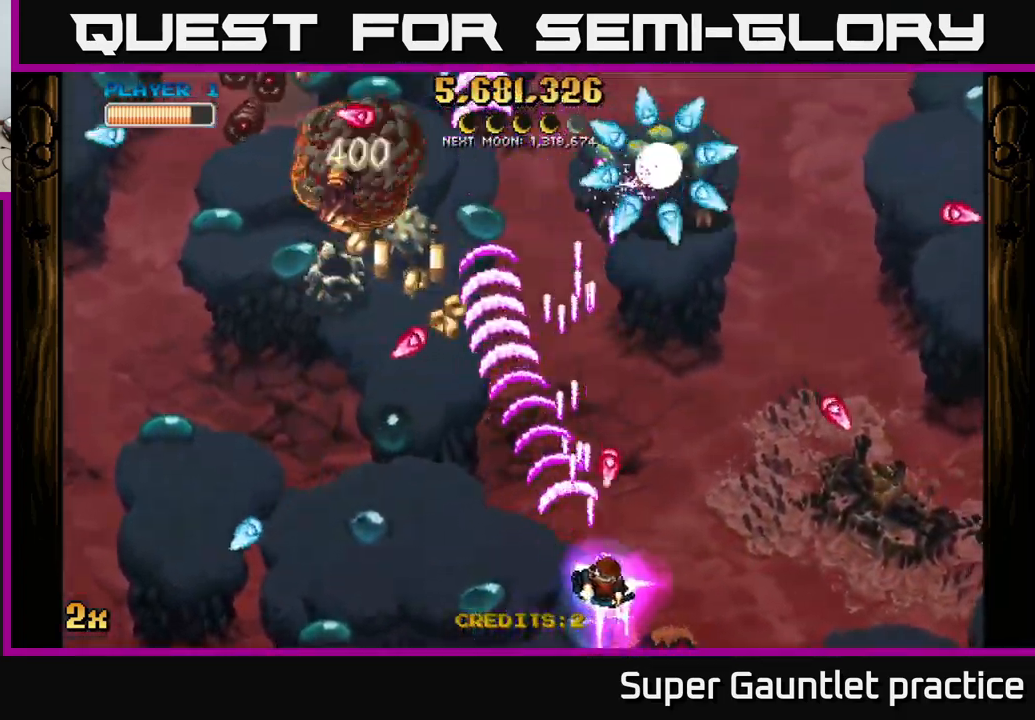
{"buttons": ["A"], "left_stick": "down-left", "events": [[267, "left_stick", "up"], [284, "X", "down"], [367, "X", "up"], [500, "left_stick", "down-left"]]}
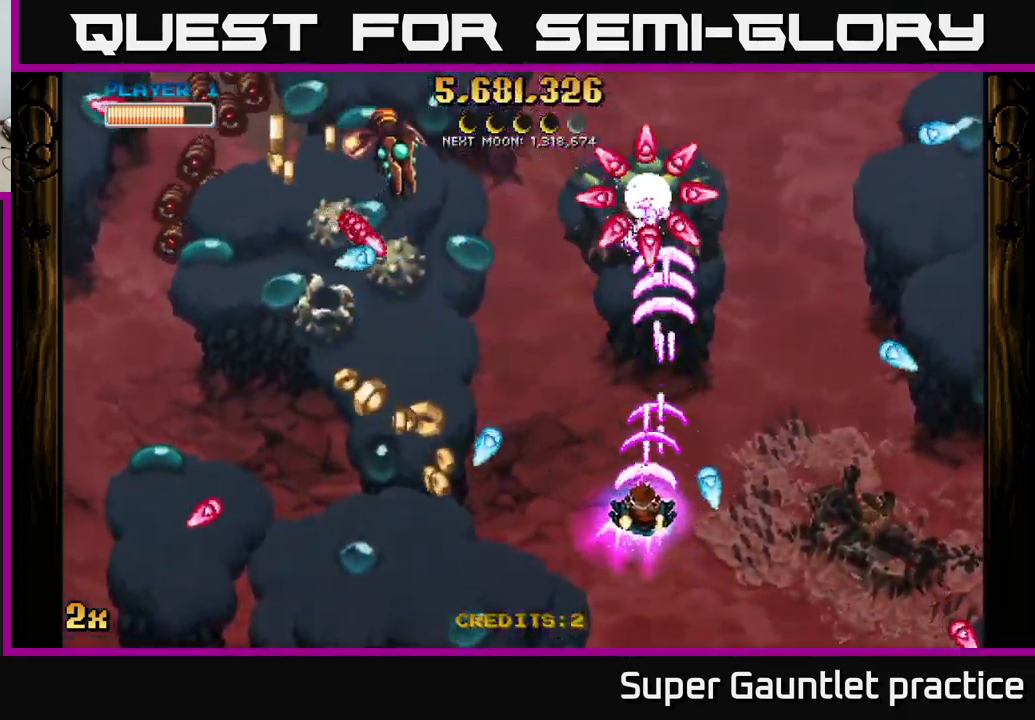
{"buttons": ["A"], "left_stick": "down-left", "events": [[84, "left_stick", "down"], [267, "left_stick", "down-left"]]}
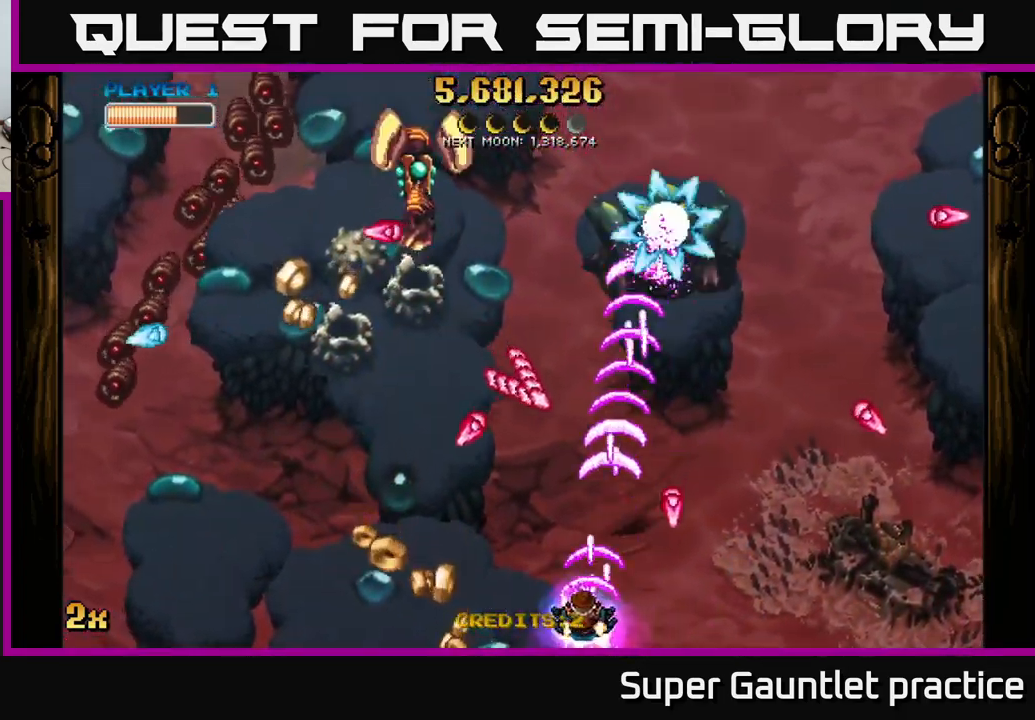
{"buttons": ["A"], "left_stick": "up-left", "events": [[34, "left_stick", "left"], [467, "left_stick", "up-left"]]}
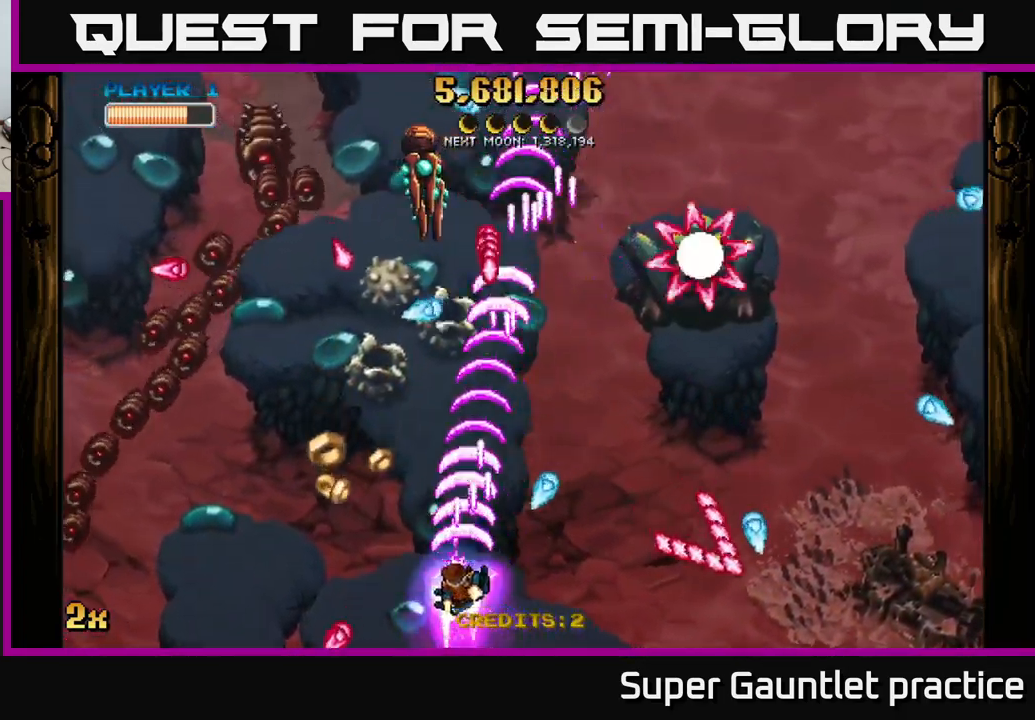
{"buttons": ["A"], "left_stick": "left", "events": [[117, "left_stick", "down-left"], [317, "left_stick", "left"]]}
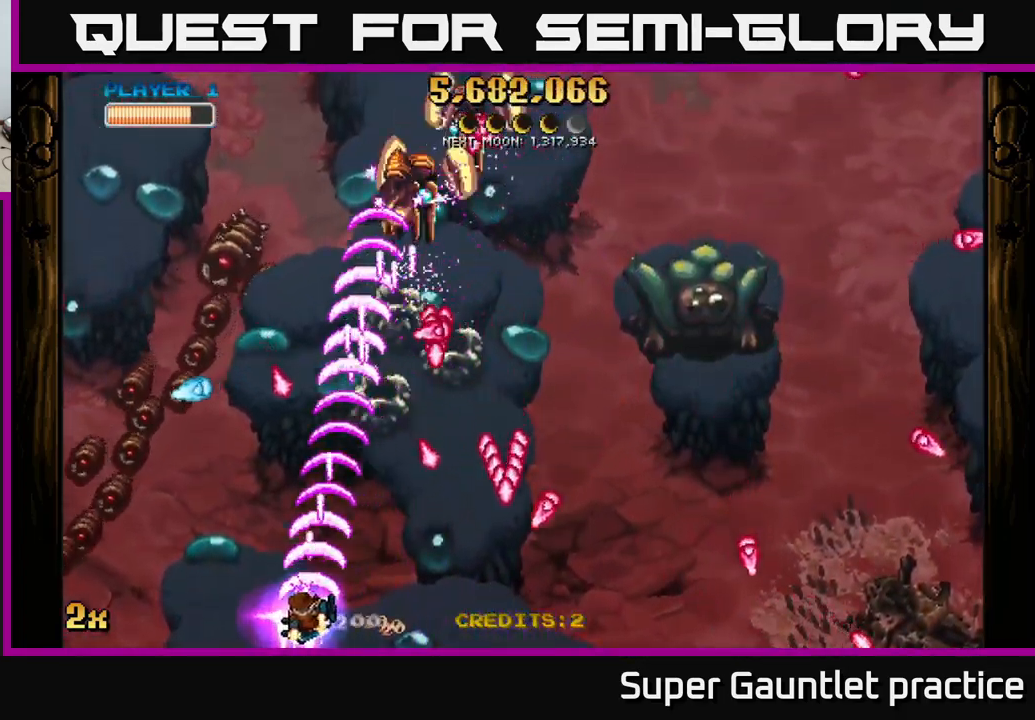
{"buttons": ["A"], "left_stick": "left", "events": []}
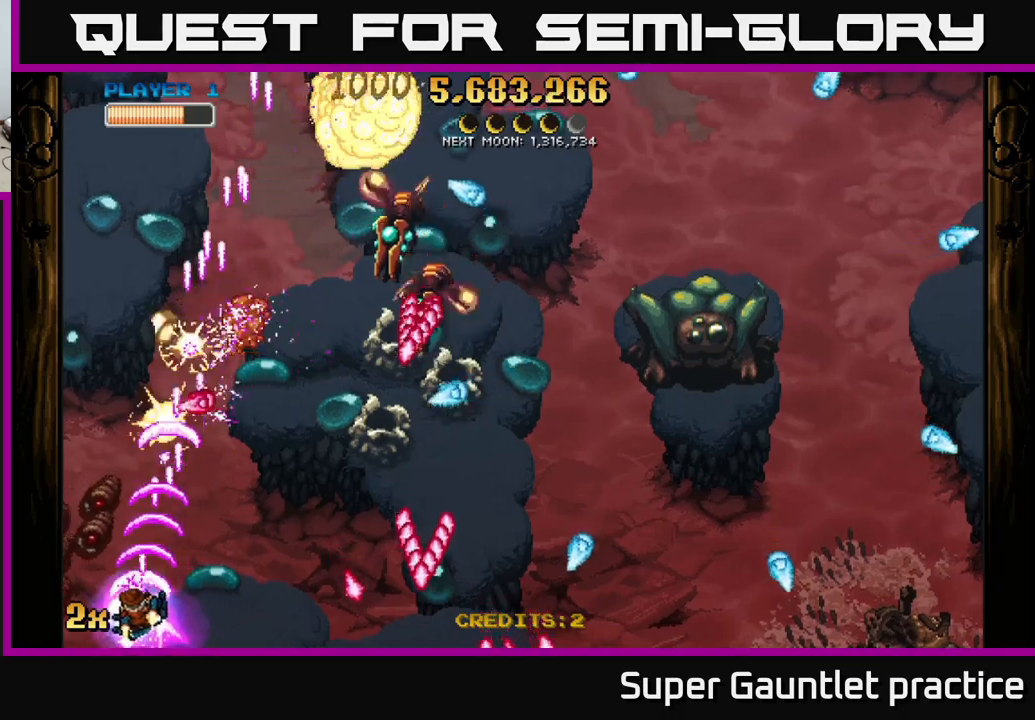
{"buttons": ["A"], "left_stick": "left", "events": [[133, "left_stick", "up-right"], [200, "X", "down"], [316, "X", "up"], [450, "left_stick", "left"]]}
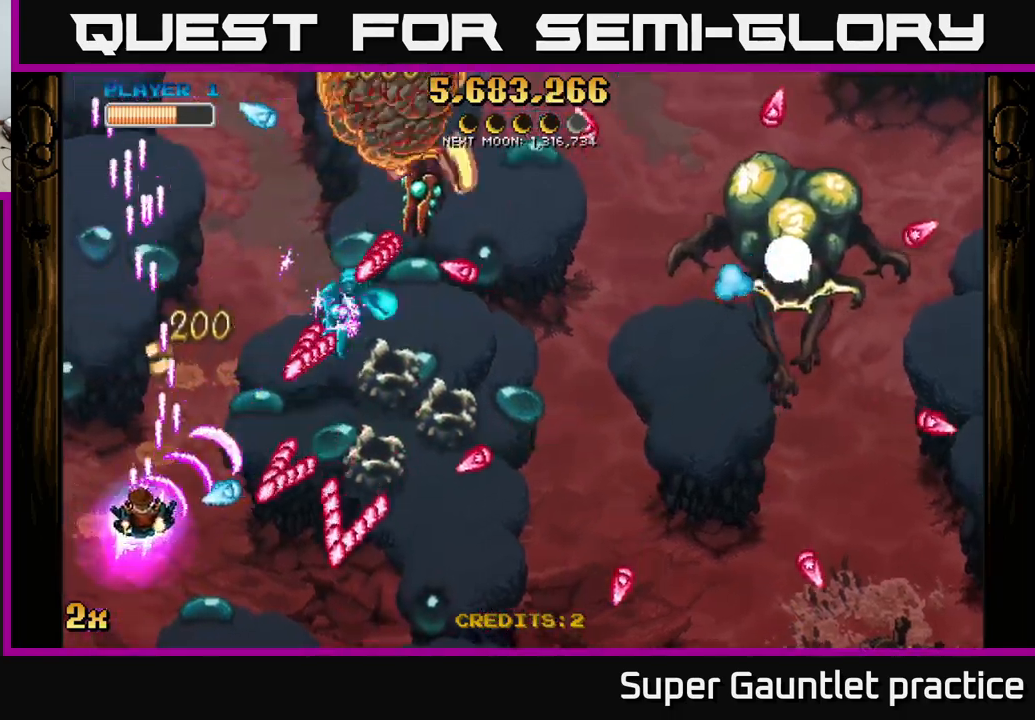
{"buttons": ["A"], "left_stick": "left", "events": [[83, "left_stick", "up-left"], [266, "left_stick", "up-right"], [350, "left_stick", "down-right"], [416, "left_stick", "down-left"], [466, "left_stick", "left"]]}
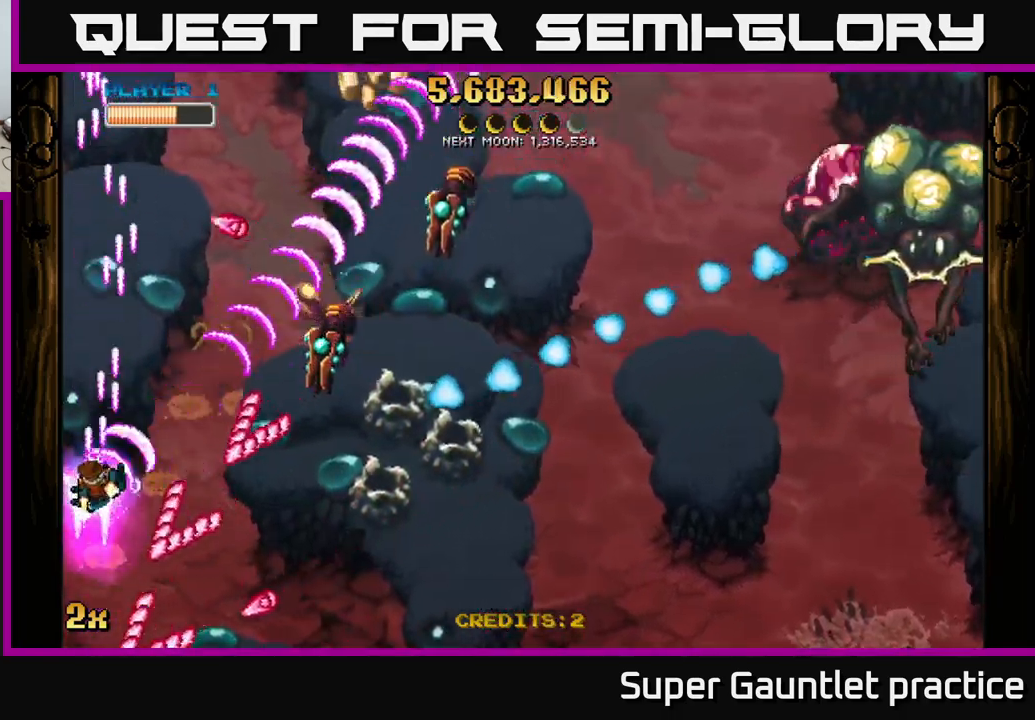
{"buttons": ["A"], "left_stick": "up", "events": [[16, "left_stick", "up-left"], [216, "left_stick", "up-right"], [266, "X", "down"], [266, "left_stick", "right"], [366, "X", "up"], [383, "left_stick", "up"]]}
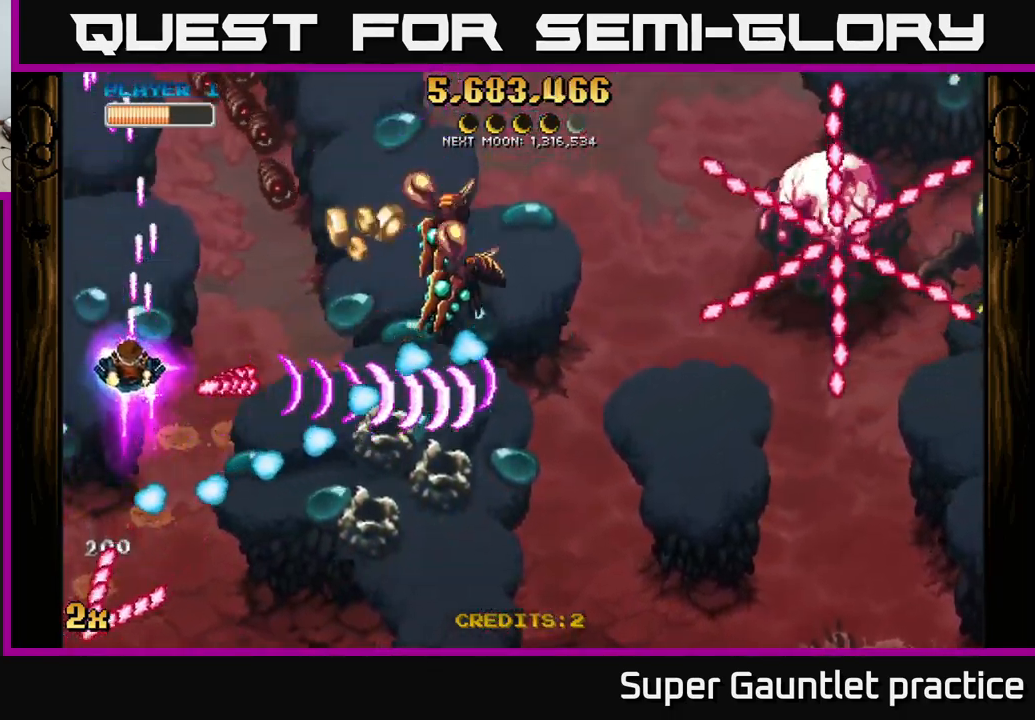
{"buttons": ["A"], "left_stick": "down-left", "events": [[466, "left_stick", "down-left"]]}
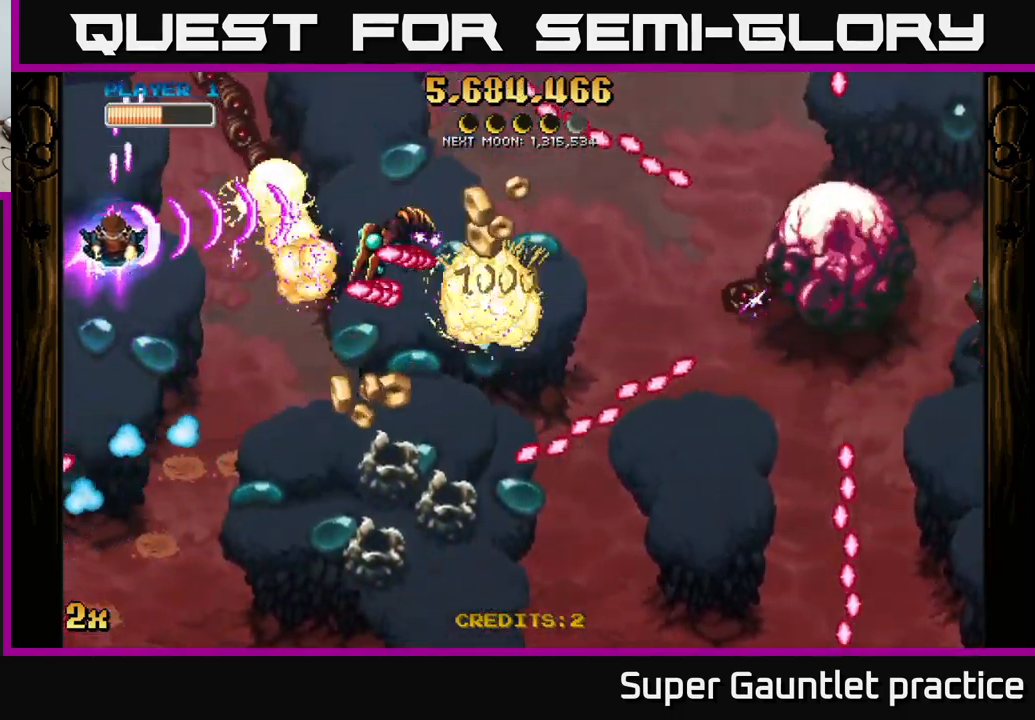
{"buttons": ["A"], "left_stick": "down-right", "events": [[83, "left_stick", "down"], [316, "left_stick", "down-right"]]}
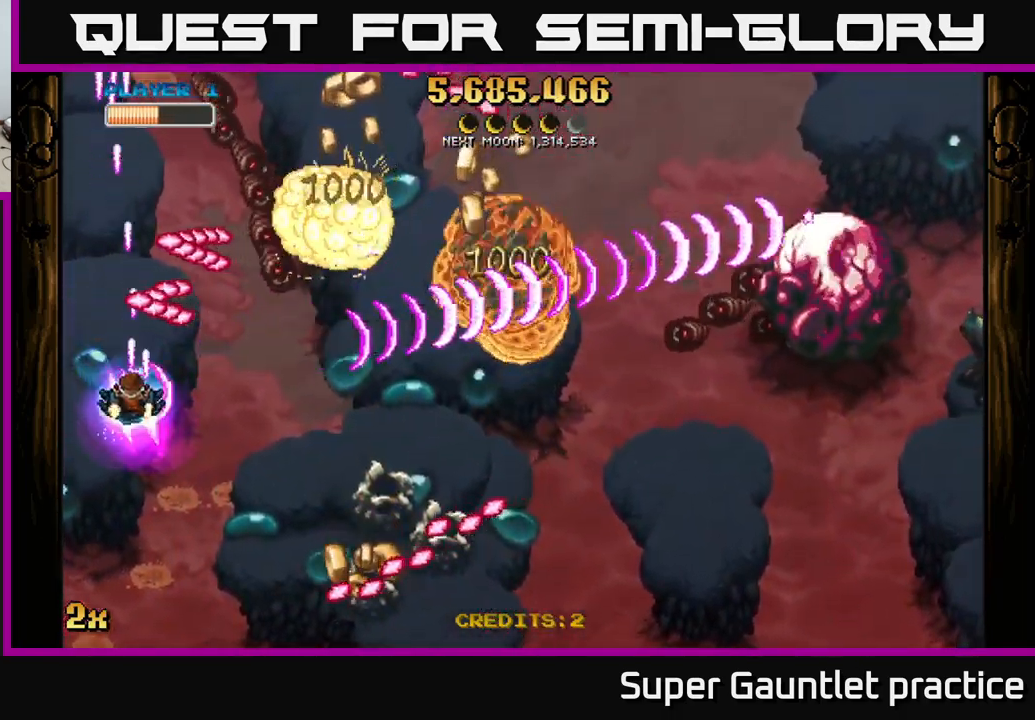
{"buttons": ["A"], "left_stick": "up-left", "events": [[116, "left_stick", "right"], [350, "left_stick", "up-left"]]}
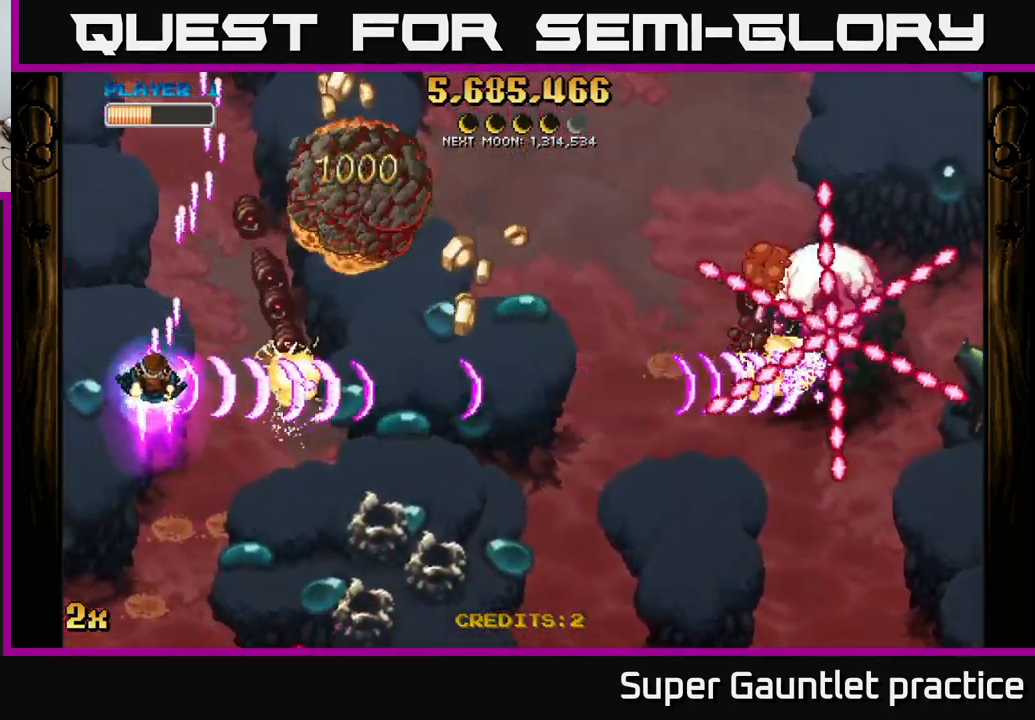
{"buttons": ["A"], "left_stick": "down-right", "events": [[100, "left_stick", "up"], [250, "left_stick", "right"], [316, "left_stick", "down-right"]]}
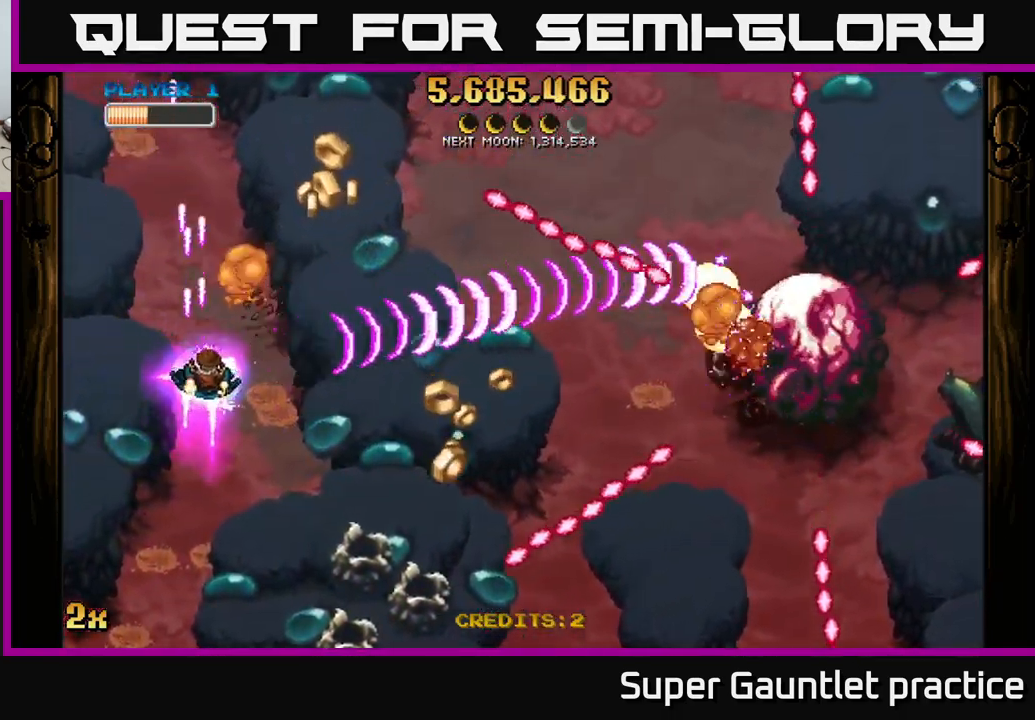
{"buttons": ["A"], "left_stick": "right", "events": [[250, "left_stick", "right"]]}
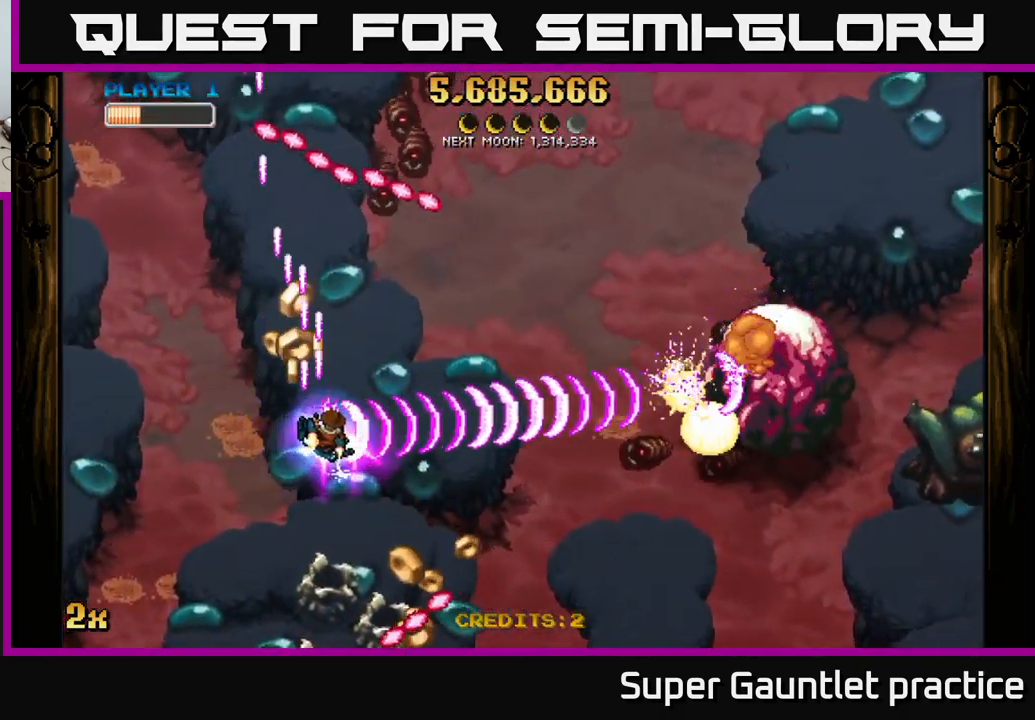
{"buttons": ["A"], "left_stick": "down-right", "events": [[183, "left_stick", "down-right"]]}
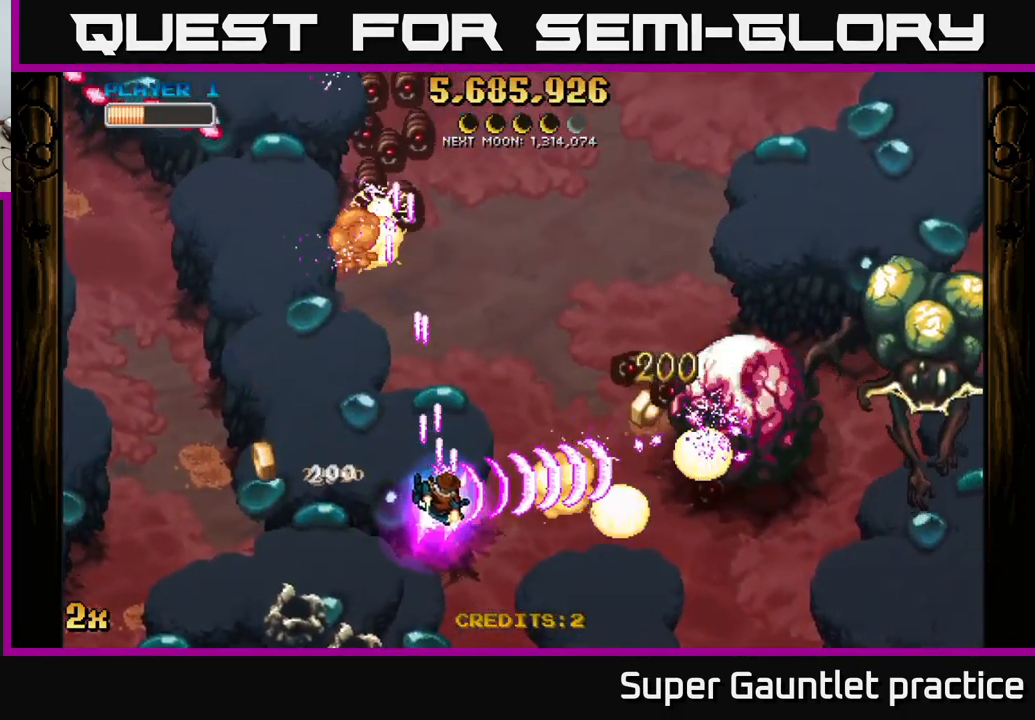
{"buttons": ["A"], "left_stick": "down", "events": [[100, "left_stick", "right"], [316, "X", "down"], [383, "left_stick", "up"], [400, "X", "up"], [433, "left_stick", "down"]]}
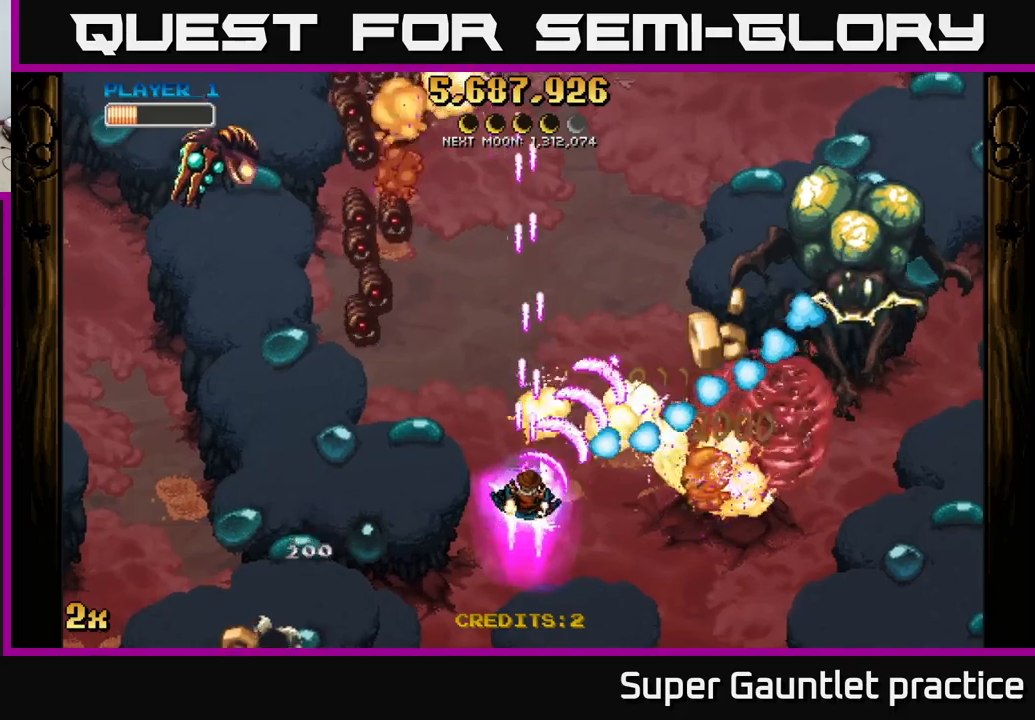
{"buttons": ["A"], "left_stick": "right", "events": [[150, "left_stick", "down-right"], [433, "left_stick", "right"]]}
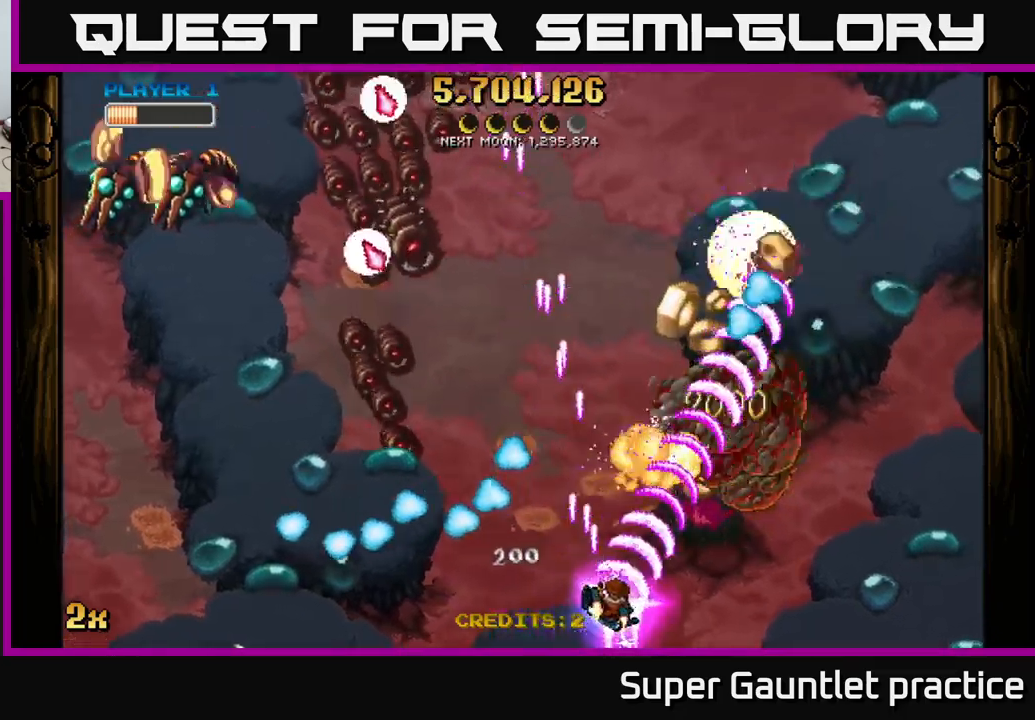
{"buttons": ["A"], "left_stick": "right", "events": [[167, "X", "down"], [167, "left_stick", "up"], [267, "X", "up"], [317, "left_stick", "right"]]}
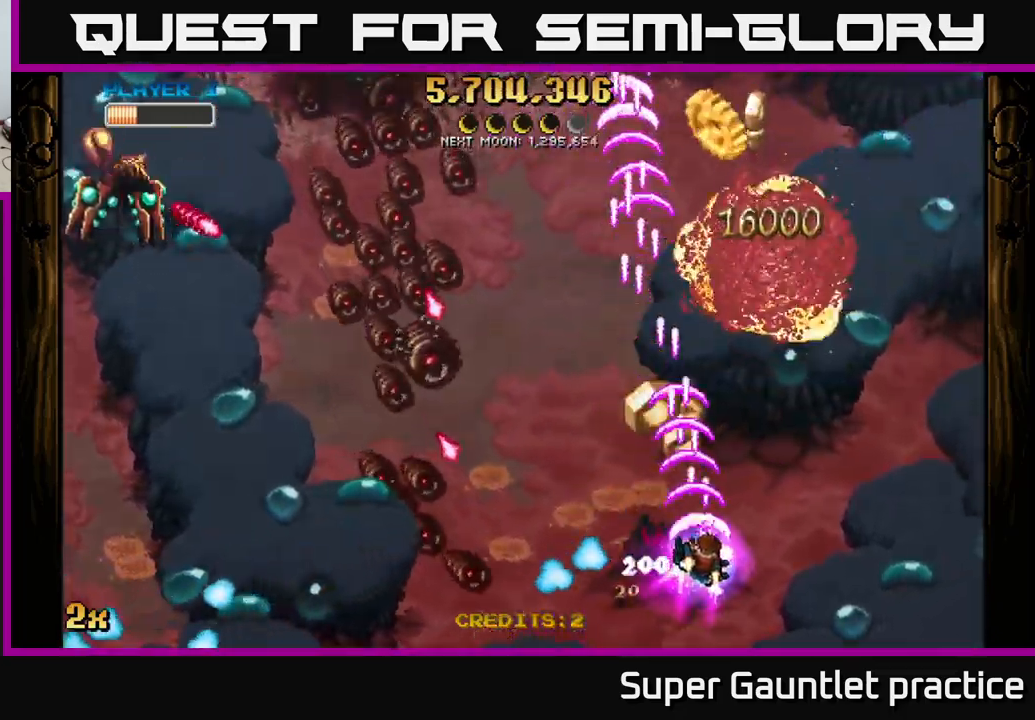
{"buttons": ["A"], "left_stick": "up-right", "events": [[67, "left_stick", "left"], [83, "X", "down"], [183, "X", "up"], [283, "left_stick", "up-right"]]}
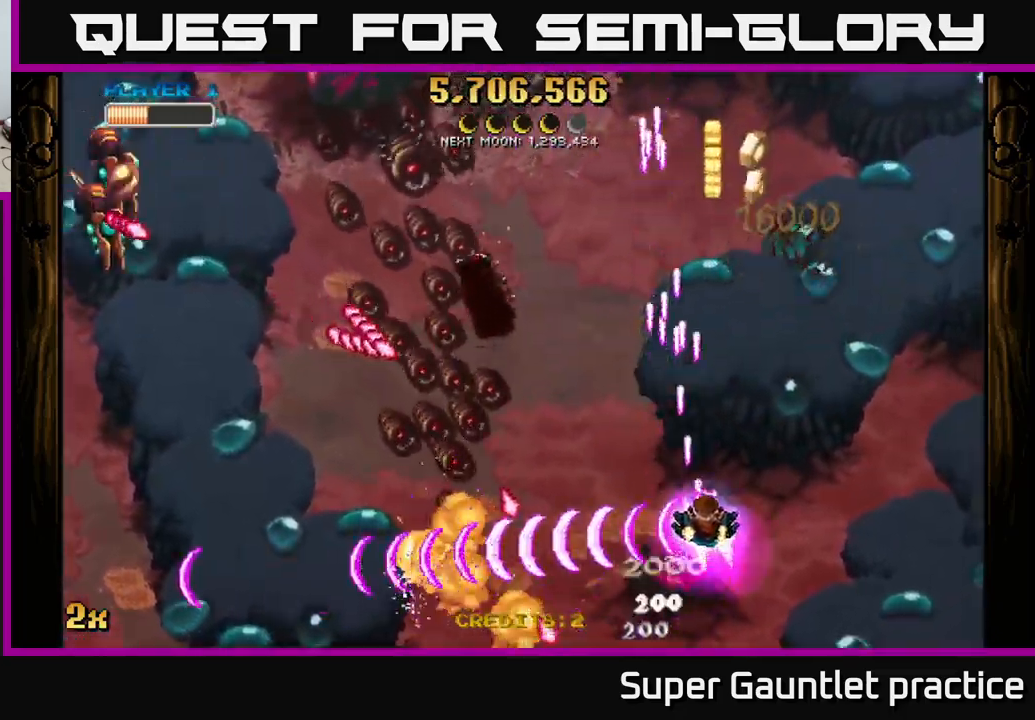
{"buttons": ["A"], "left_stick": "up", "events": [[300, "left_stick", "up"]]}
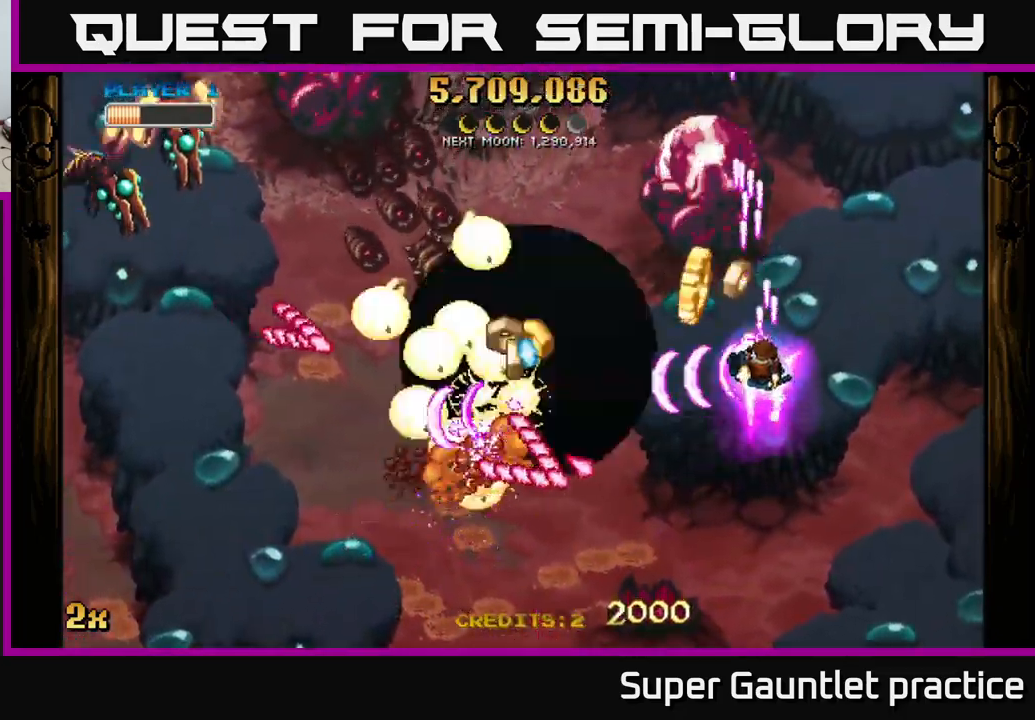
{"buttons": ["A"], "left_stick": "down-right", "events": [[83, "left_stick", "left"], [167, "left_stick", "down"], [283, "left_stick", "right"], [367, "left_stick", "up"], [450, "left_stick", "down-right"]]}
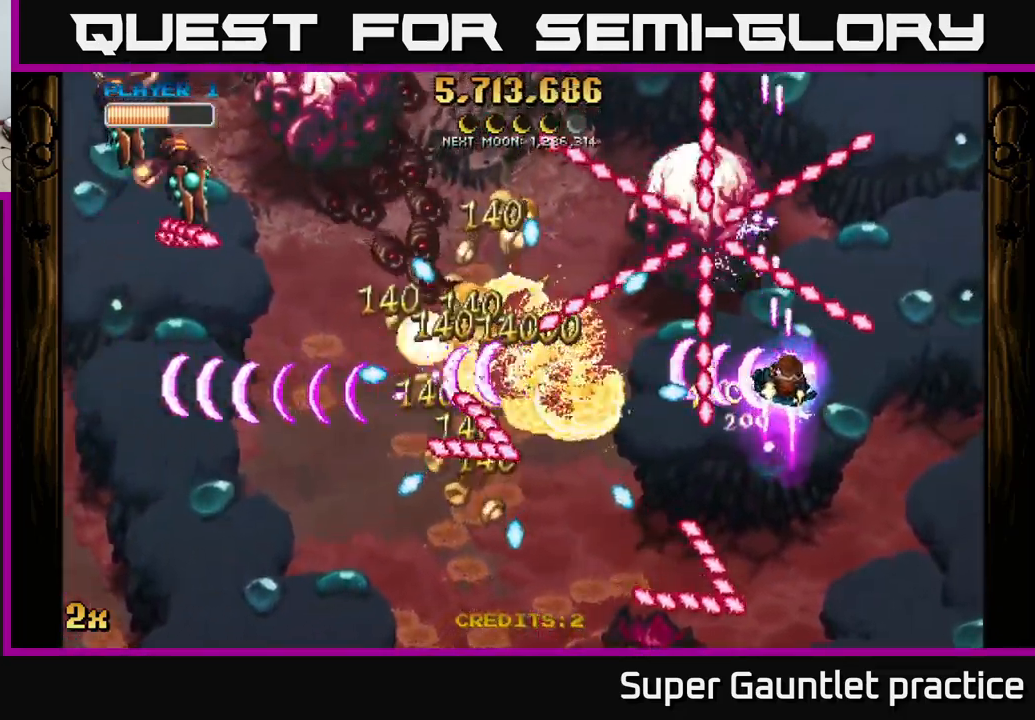
{"buttons": ["A"], "left_stick": "up-left", "events": [[383, "left_stick", "up-right"], [467, "left_stick", "up-left"]]}
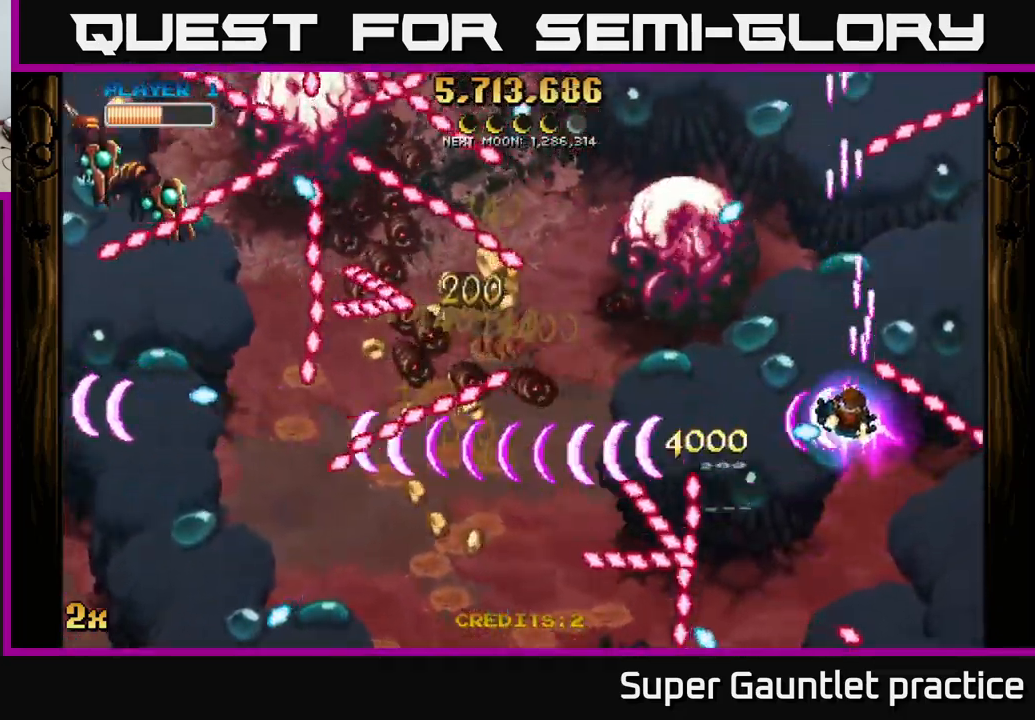
{"buttons": ["A"], "left_stick": "down-left", "events": [[17, "X", "down"], [133, "X", "up"], [183, "left_stick", "down"], [483, "left_stick", "down-left"]]}
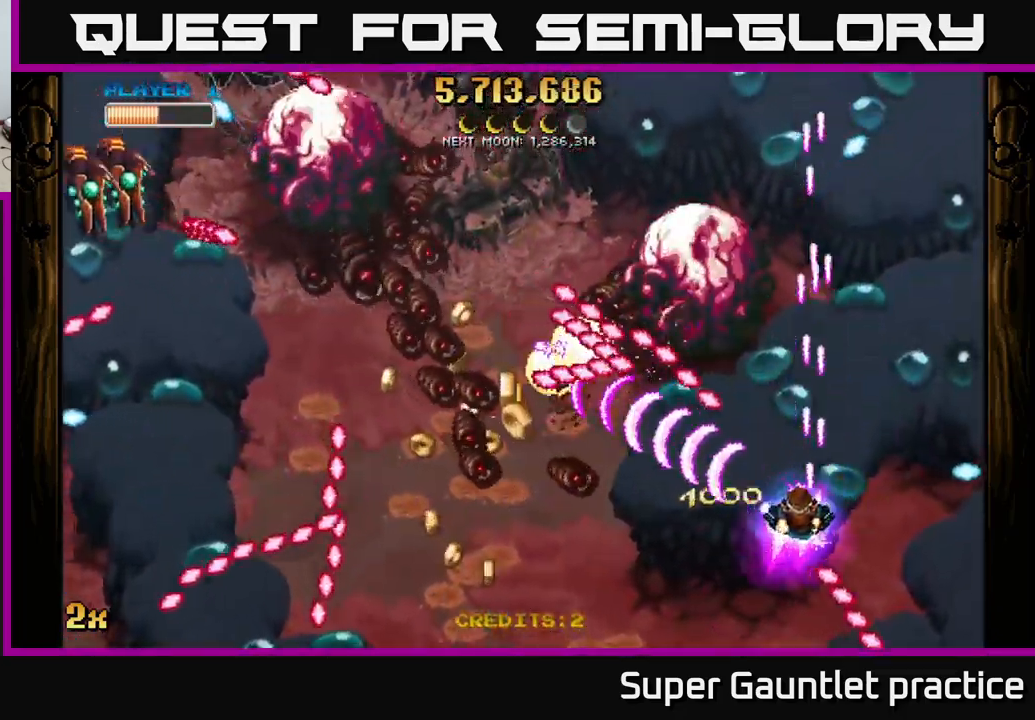
{"buttons": ["A", "X"], "left_stick": "up", "events": [[483, "X", "down"], [483, "left_stick", "up"]]}